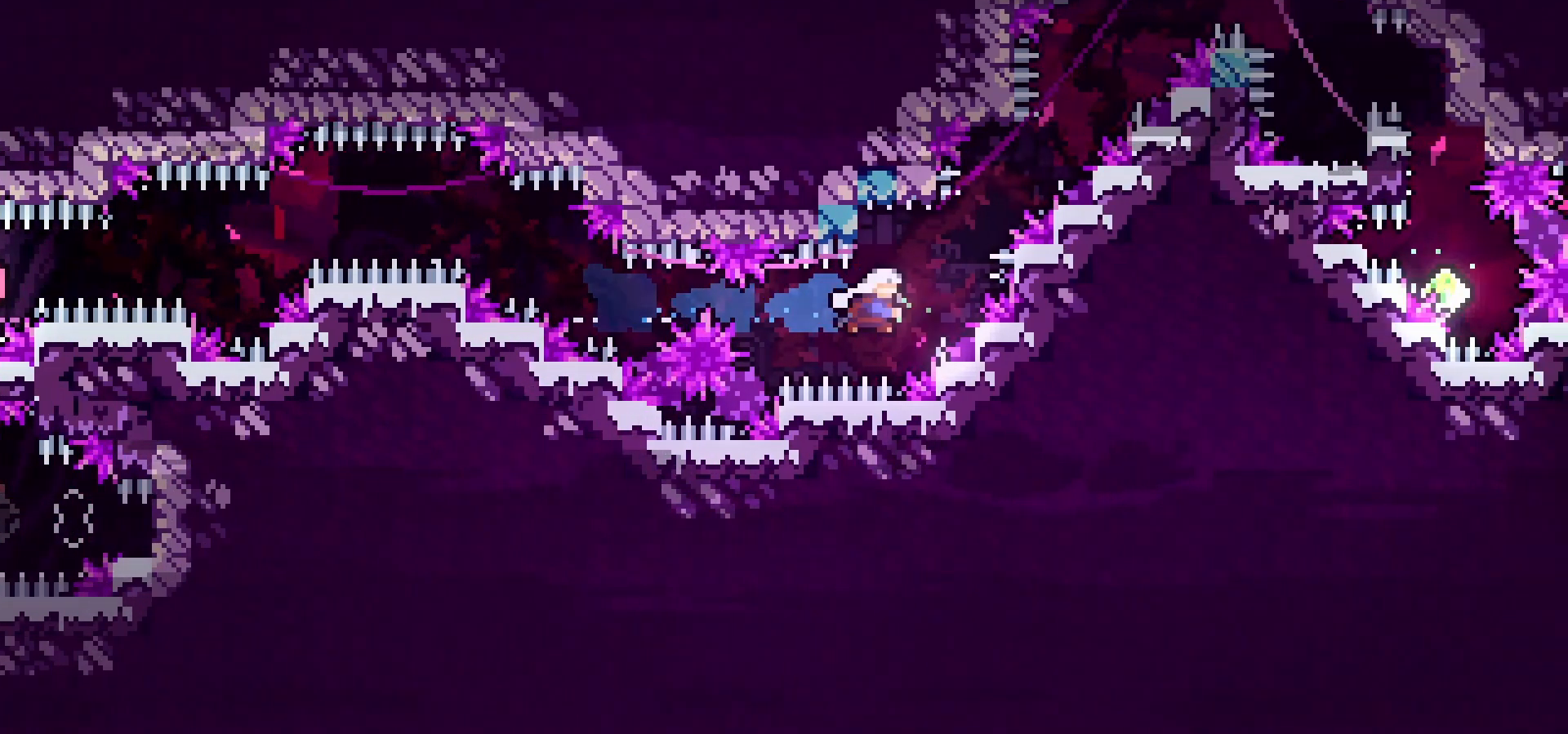
Gameplay with keyboard; each line is a JSON object with the keys held at the frame after it. "events" lists presses ("down") and releases ("up") of "dash", "down", "grab", "jump", "left", "menu", "right" and "up" between this image and that frame as [ms after this image, input, new state], when the widget could be followed in between. No other keys are recorded. Mouse input is not recorded. Key names are as the overlay labels them; some are game actions (e.g. jump) rather than physical keys.
{"keys": ["grab", "jump", "right"], "events": [[67, "jump", "down"], [83, "right", "down"], [100, "dash", "up"], [100, "up", "up"], [300, "grab", "down"]]}
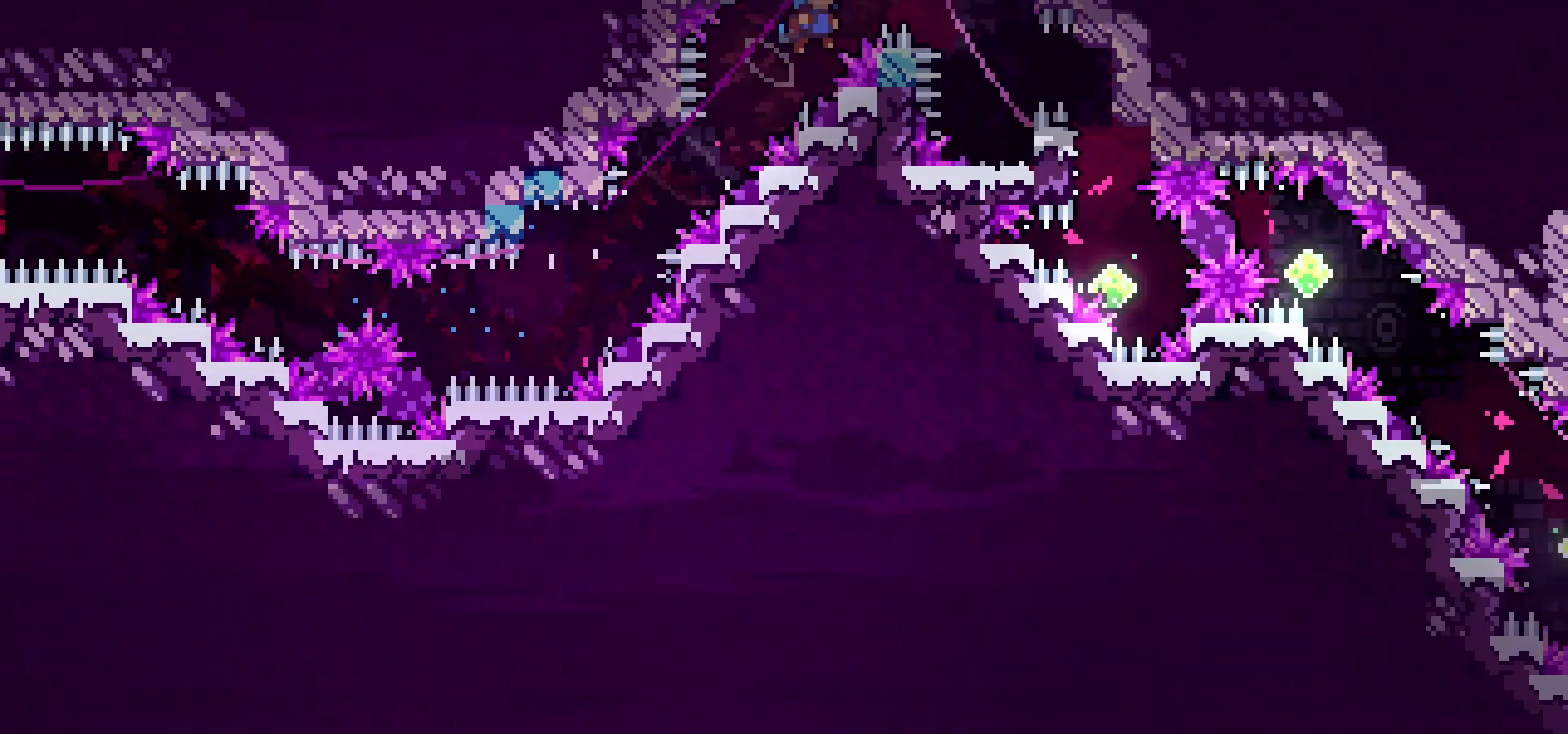
{"keys": ["down", "right"], "events": [[317, "down", "down"], [367, "grab", "up"], [450, "jump", "up"]]}
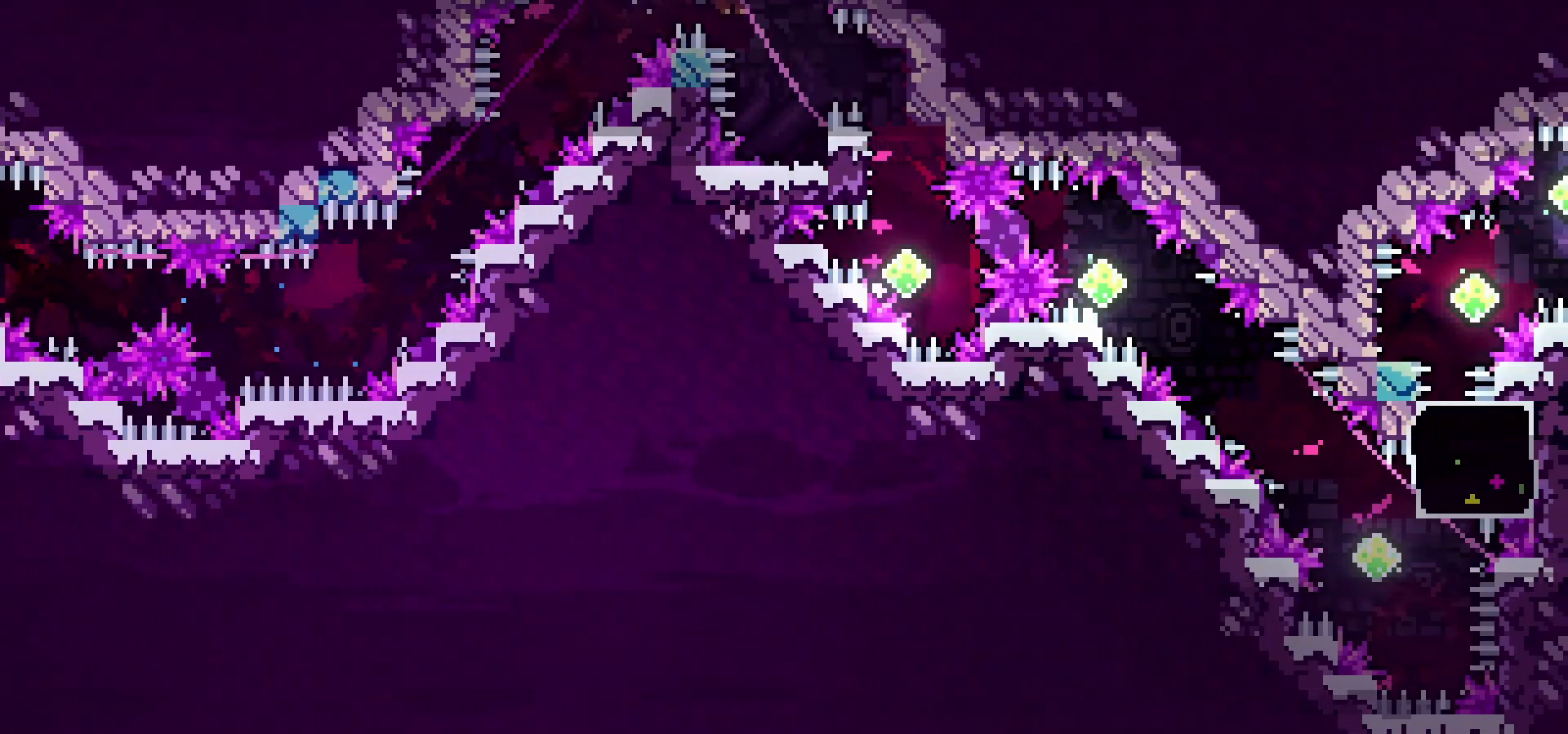
{"keys": ["down", "grab", "jump", "right"], "events": [[200, "jump", "down"], [350, "grab", "down"]]}
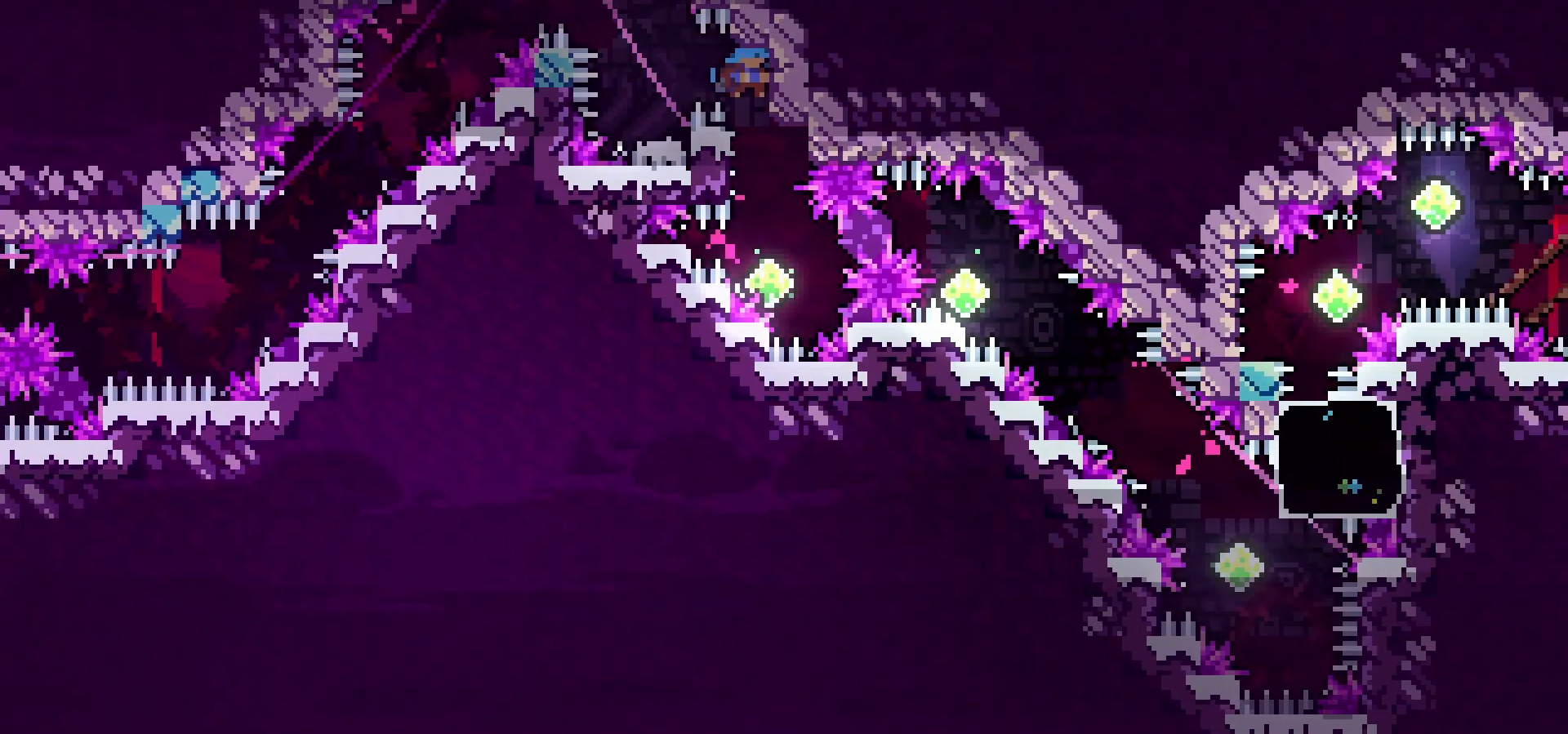
{"keys": ["grab", "jump", "right"], "events": [[117, "down", "up"], [317, "jump", "up"], [467, "jump", "down"]]}
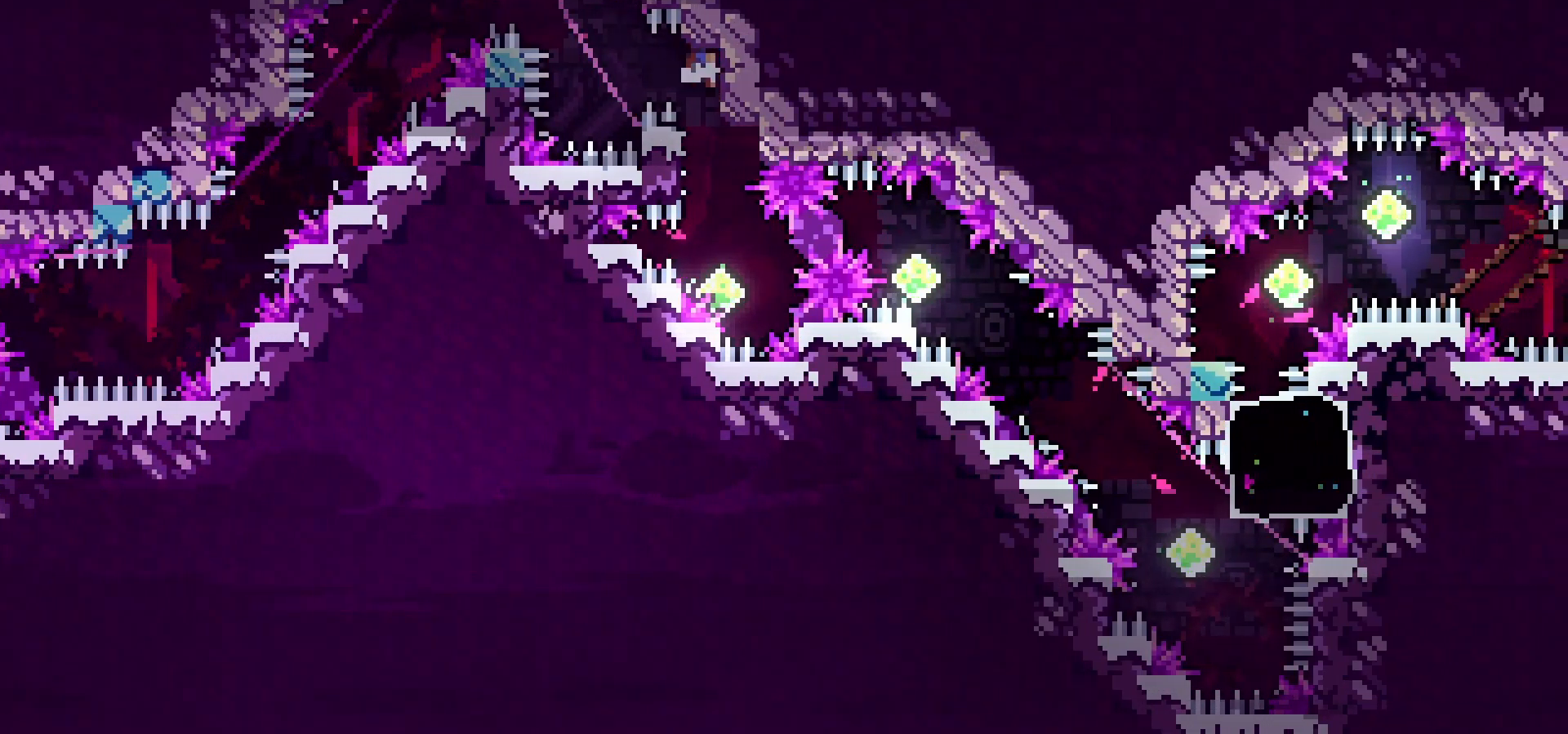
{"keys": [], "events": [[150, "jump", "up"], [167, "right", "up"], [250, "grab", "up"]]}
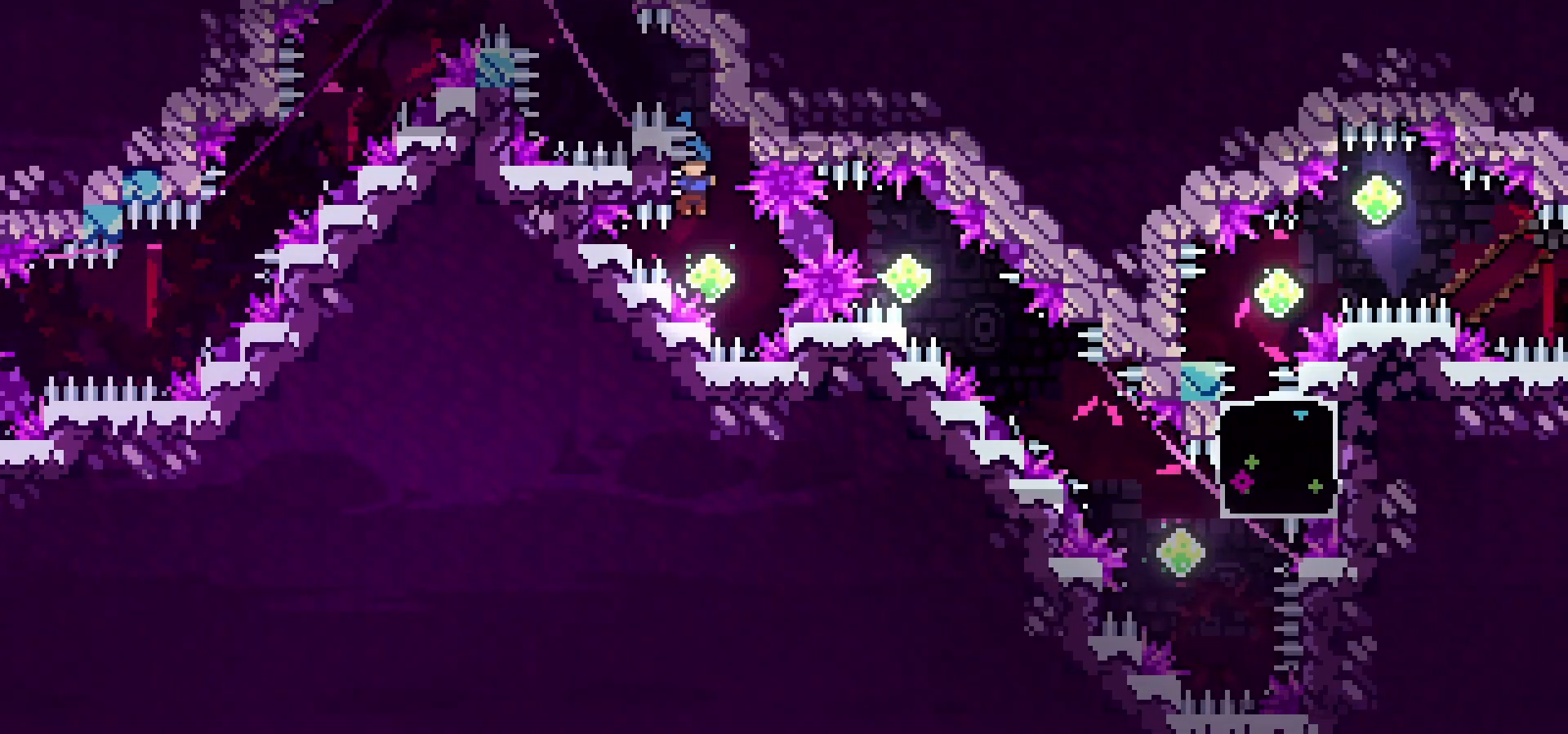
{"keys": ["dash", "down", "right"], "events": [[67, "dash", "down"], [333, "dash", "up"], [333, "down", "down"], [333, "right", "down"], [350, "dash", "down"]]}
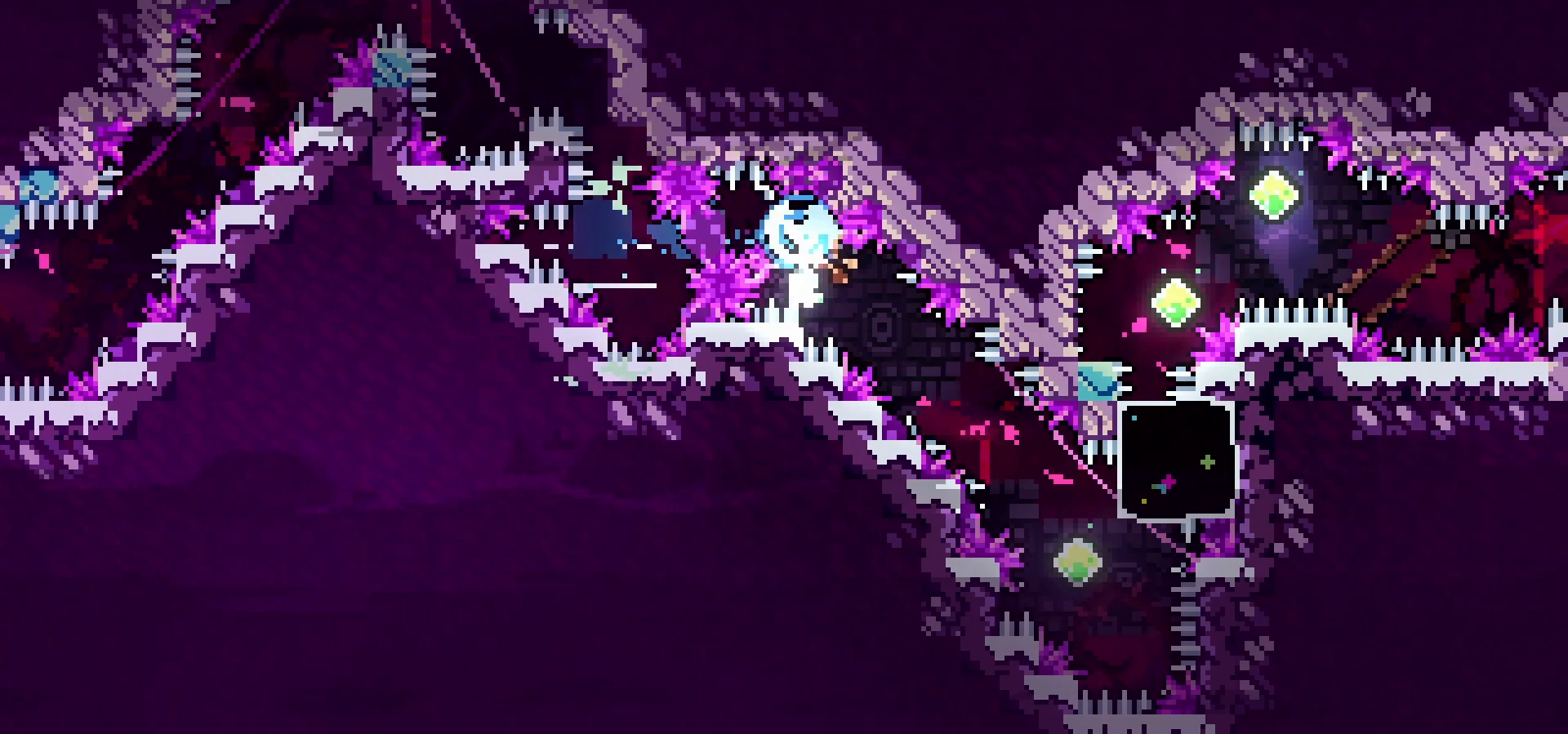
{"keys": ["right"], "events": [[83, "dash", "up"], [100, "down", "up"]]}
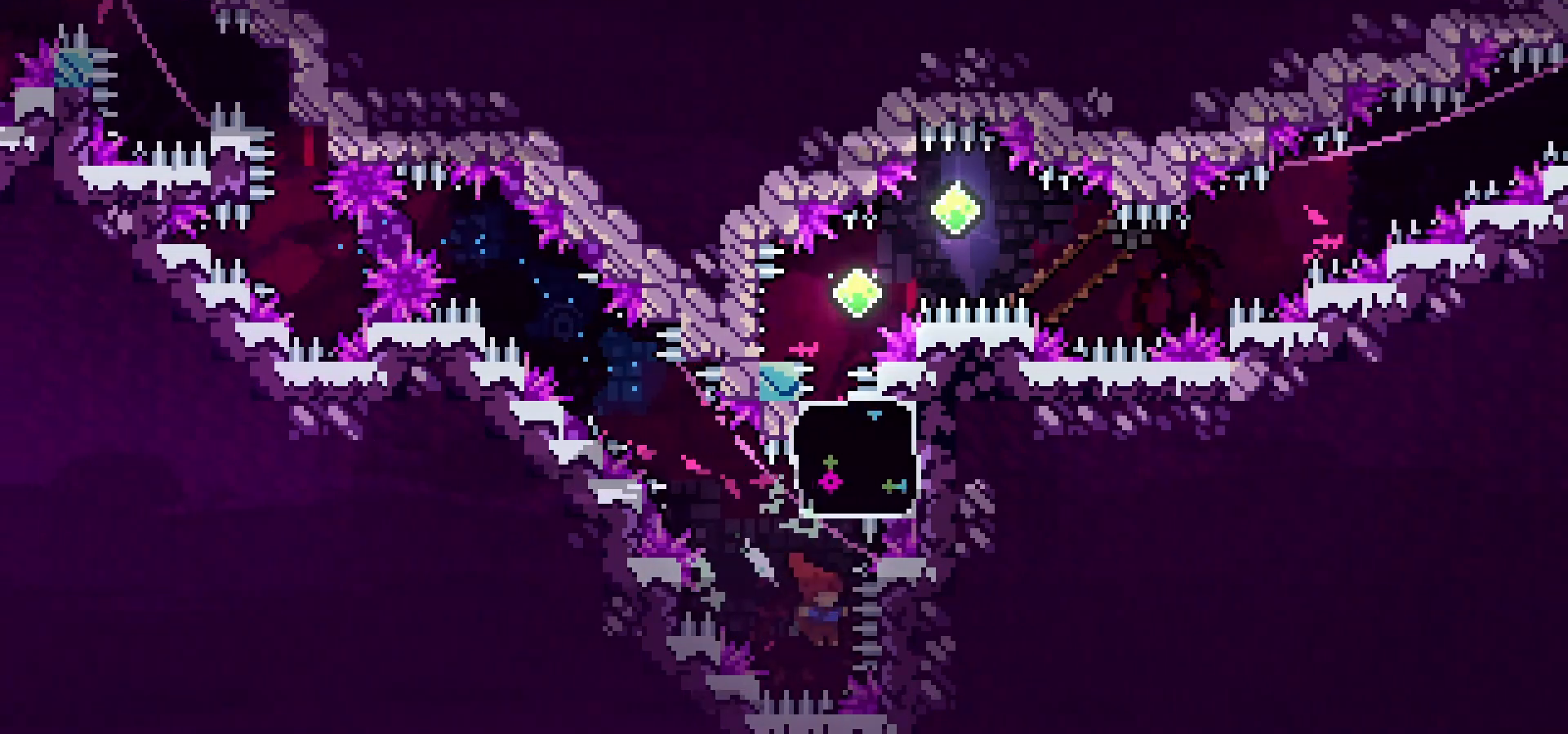
{"keys": ["dash", "left"], "events": [[17, "right", "up"], [33, "dash", "down"], [33, "up", "down"], [283, "dash", "up"], [300, "up", "up"], [400, "left", "down"], [417, "dash", "down"]]}
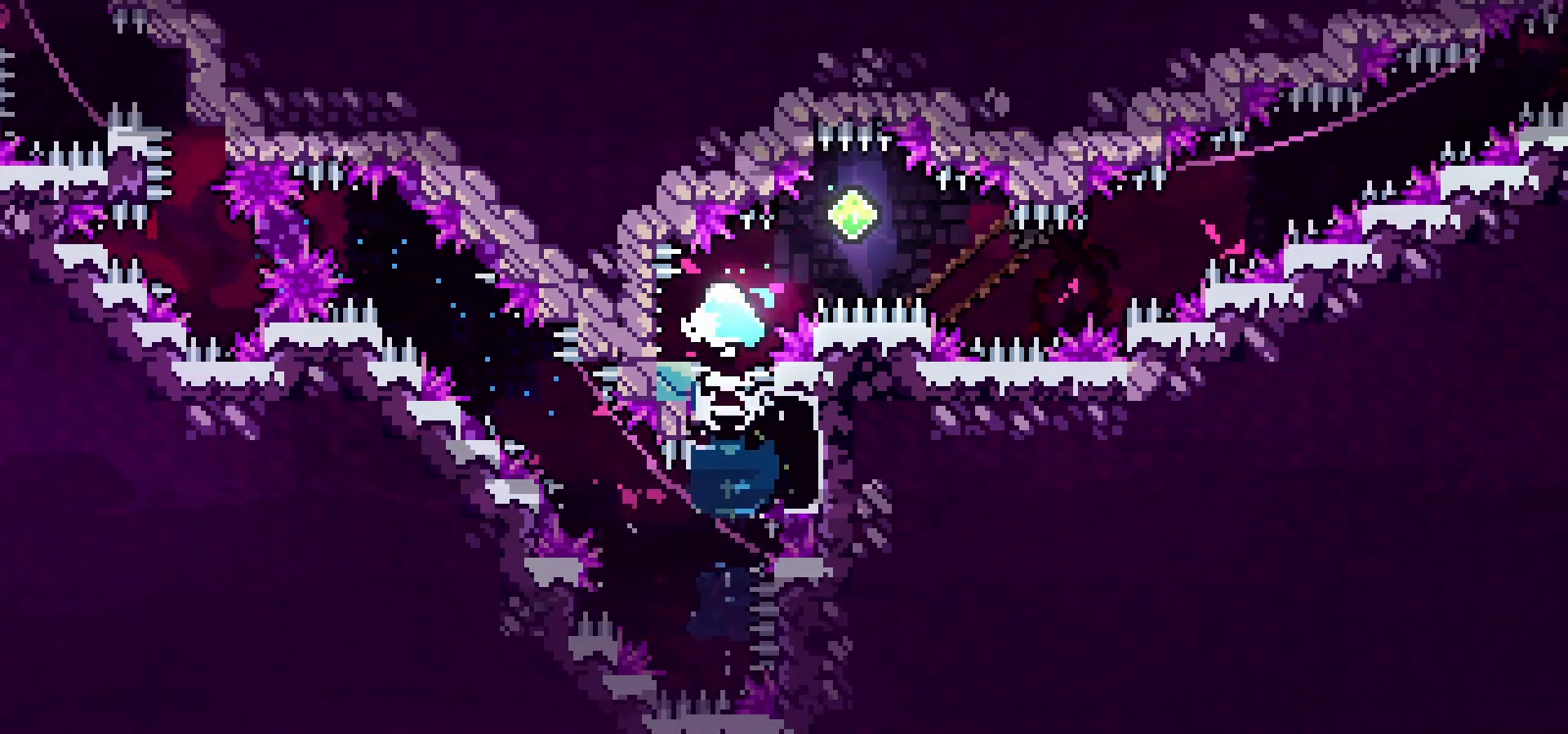
{"keys": ["right"], "events": [[33, "right", "down"], [67, "dash", "up"], [67, "jump", "down"], [67, "left", "up"], [300, "dash", "down"], [317, "down", "down"], [400, "jump", "up"], [433, "dash", "up"], [483, "down", "up"]]}
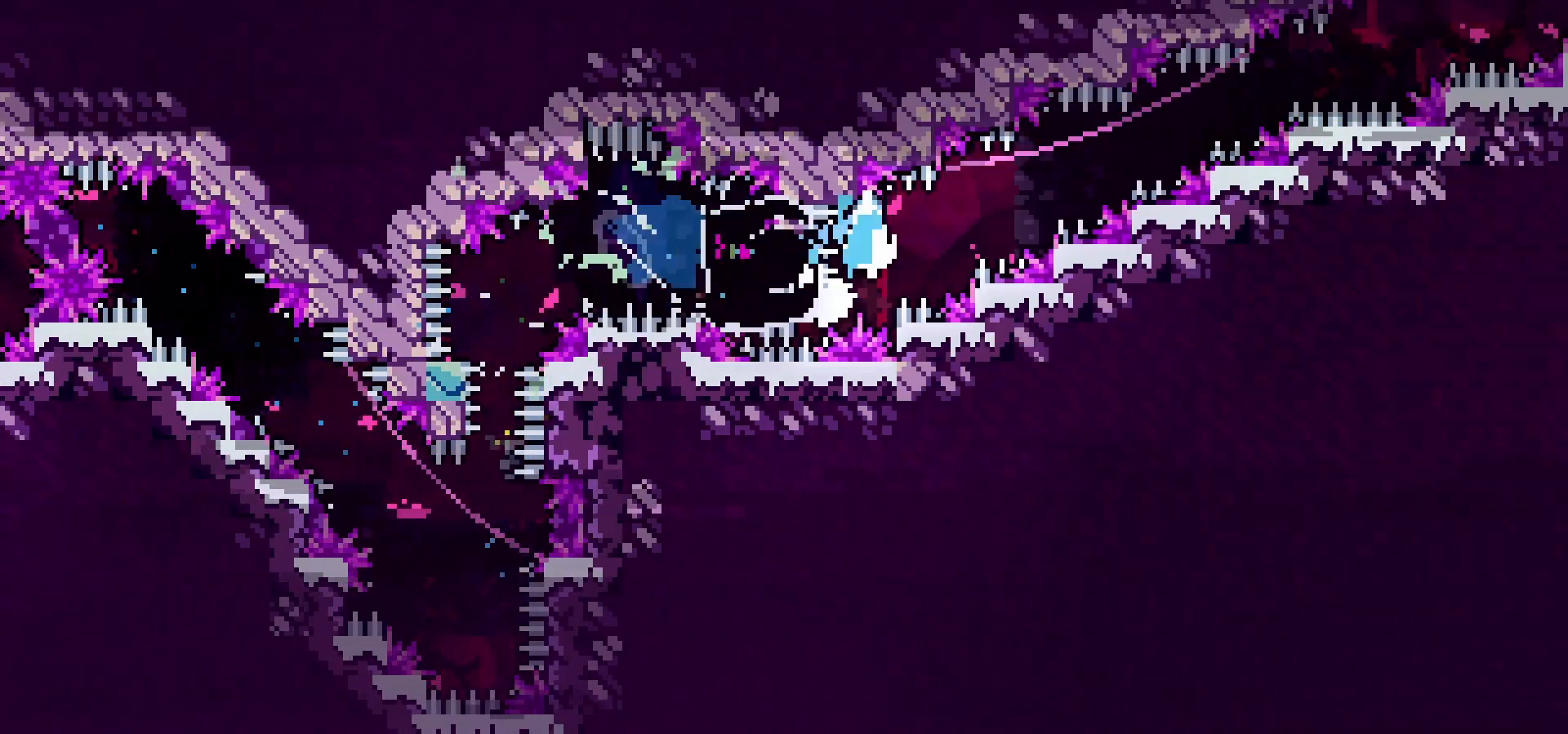
{"keys": ["dash", "down", "jump"], "events": [[17, "jump", "down"], [417, "down", "down"], [417, "right", "up"], [433, "dash", "down"]]}
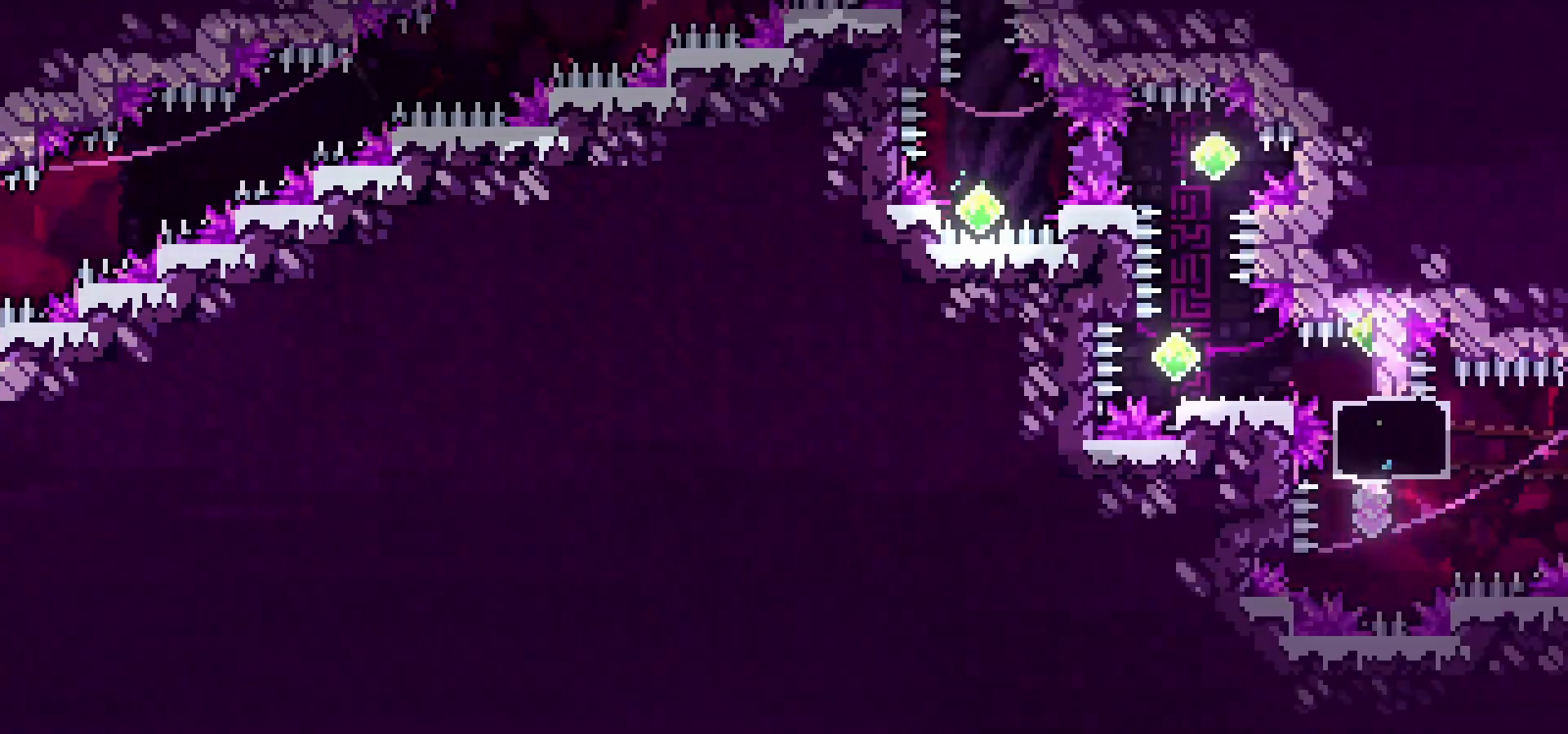
{"keys": ["dash", "right"], "events": [[133, "jump", "up"], [183, "dash", "up"], [200, "down", "up"], [283, "dash", "down"], [300, "right", "down"]]}
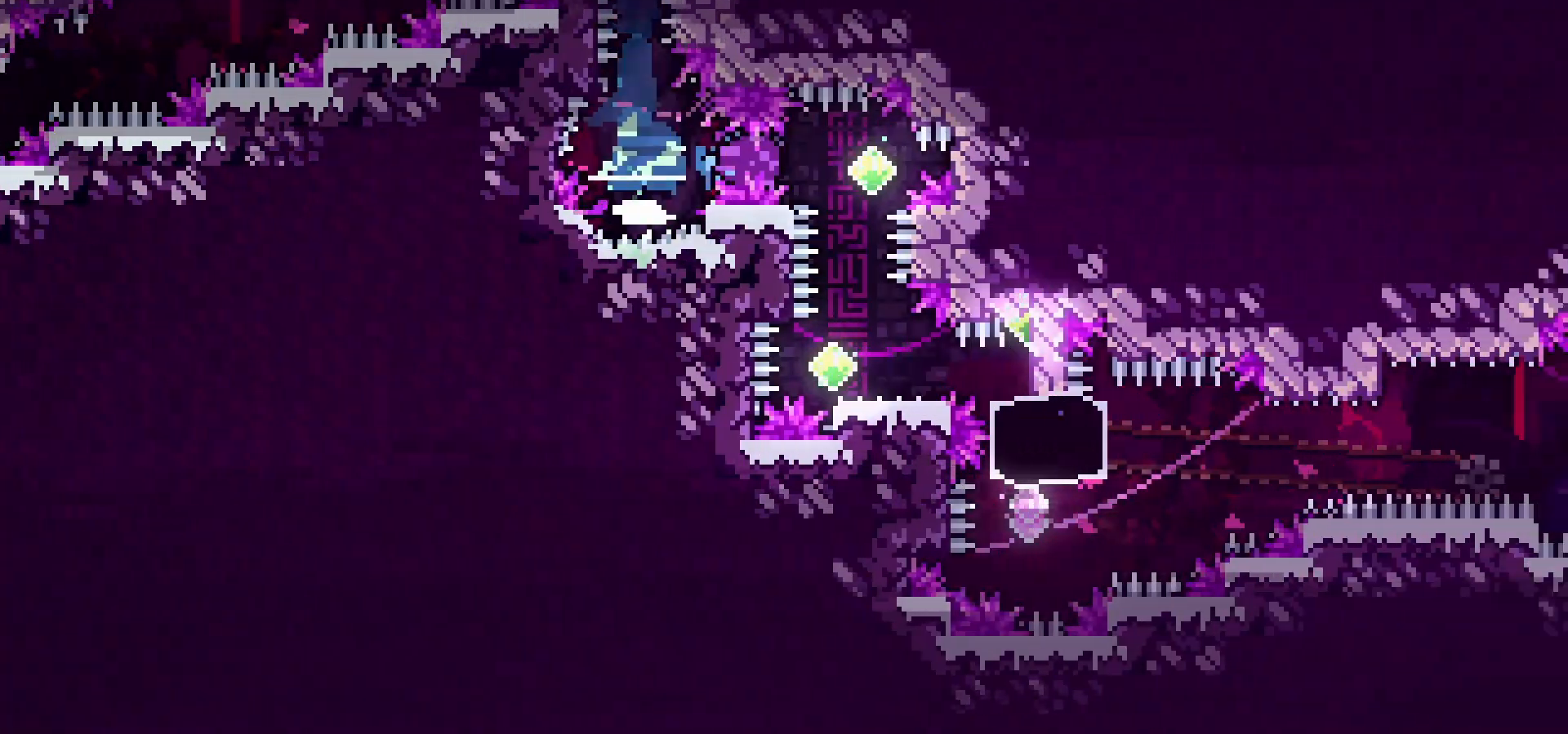
{"keys": ["dash", "right"], "events": [[83, "down", "down"], [83, "right", "up"], [350, "dash", "up"], [383, "down", "up"], [417, "right", "down"], [450, "dash", "down"]]}
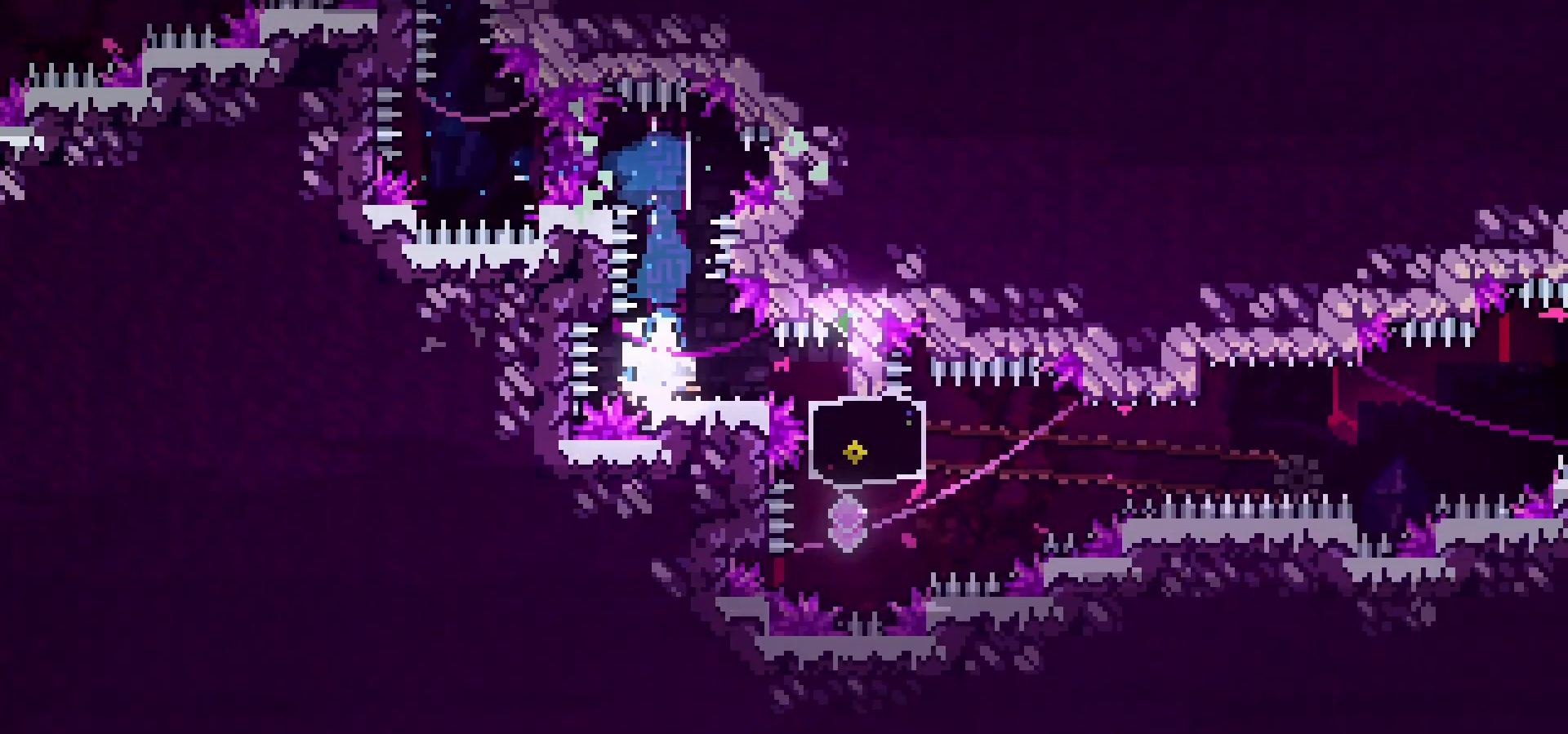
{"keys": [], "events": [[150, "dash", "up"], [183, "right", "up"], [200, "down", "down"], [233, "dash", "down"], [417, "down", "up"], [433, "dash", "up"]]}
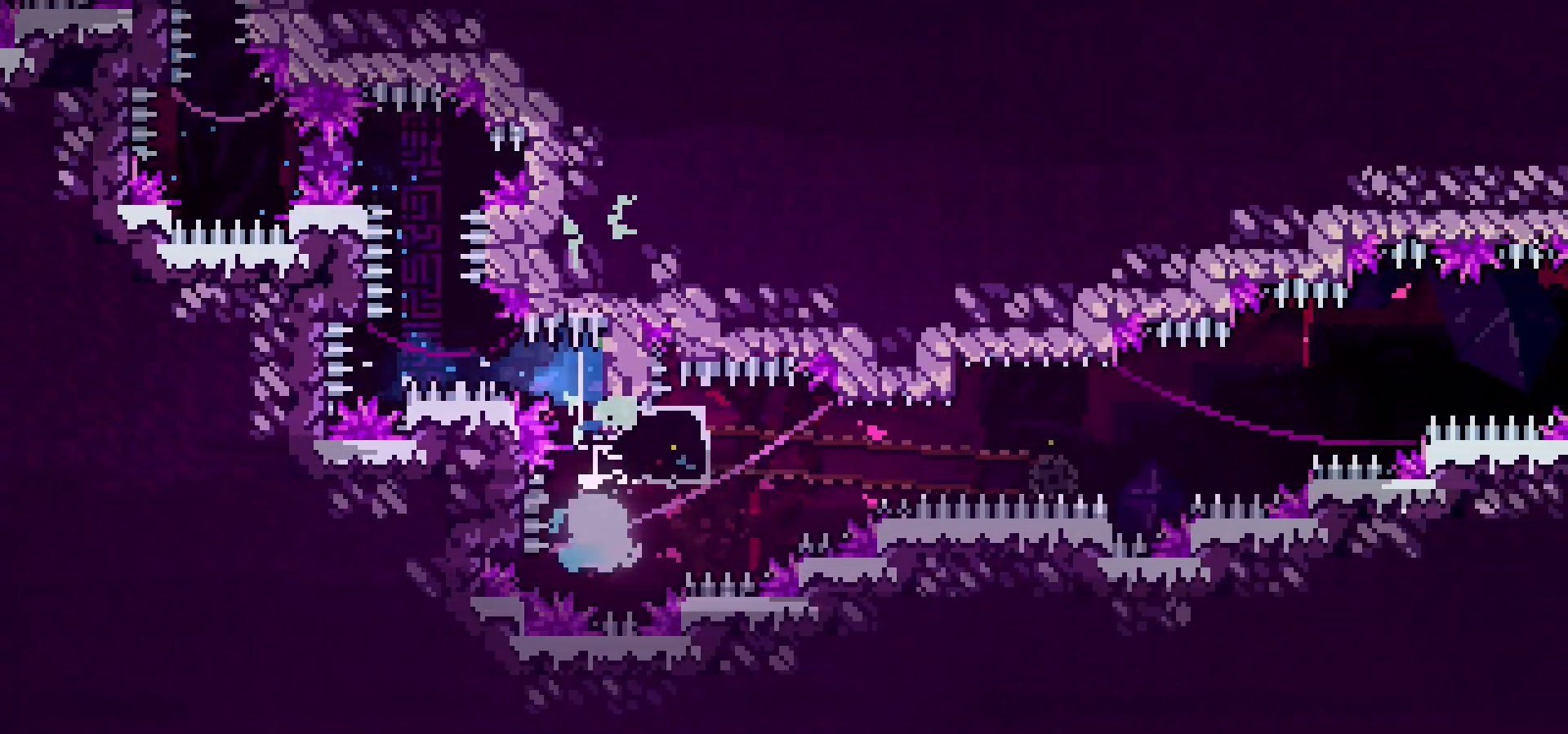
{"keys": ["jump", "right"], "events": [[17, "dash", "down"], [17, "right", "down"], [17, "up", "down"], [200, "dash", "up"], [233, "up", "up"], [367, "dash", "down"], [417, "dash", "up"], [417, "jump", "down"]]}
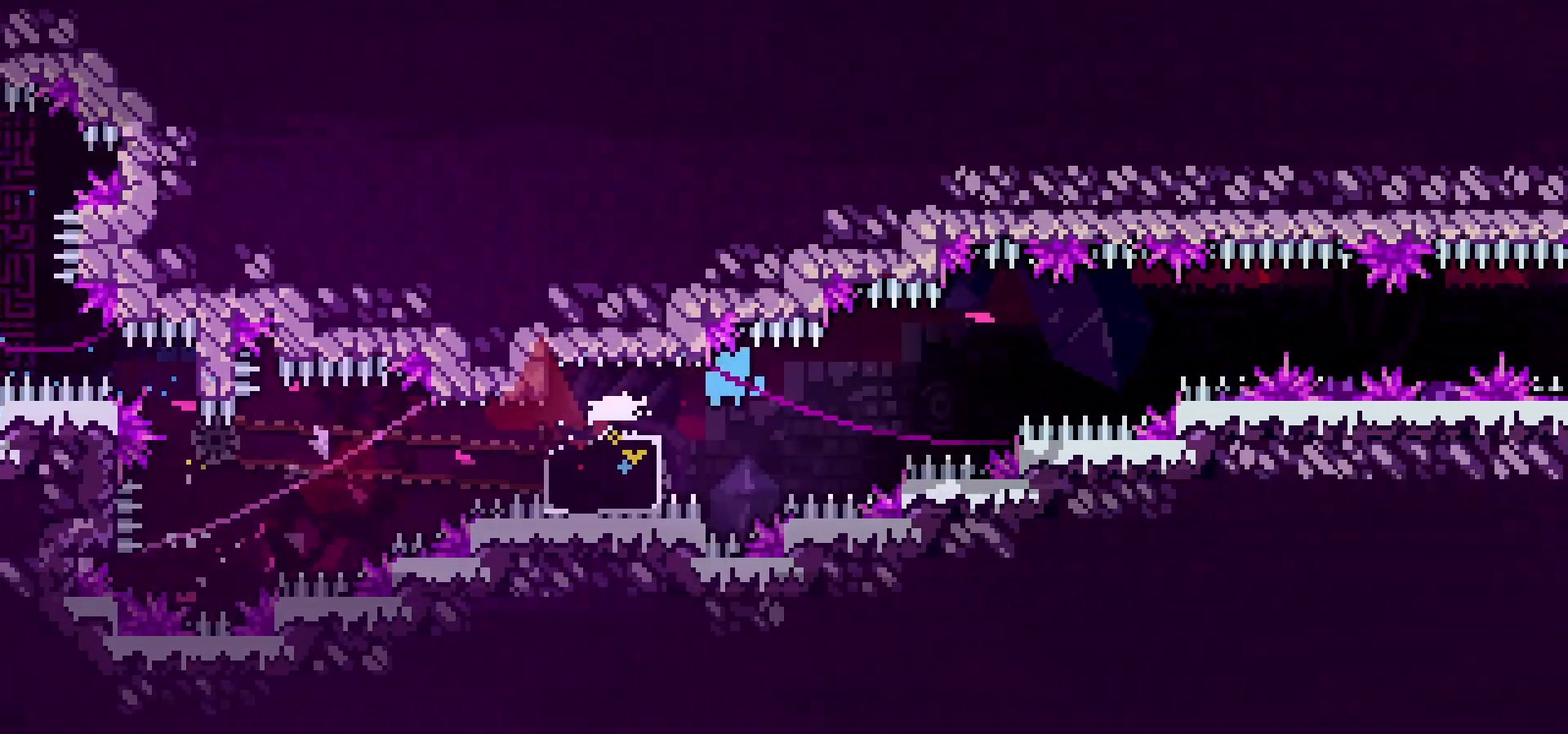
{"keys": ["down", "jump", "right"], "events": [[167, "down", "down"]]}
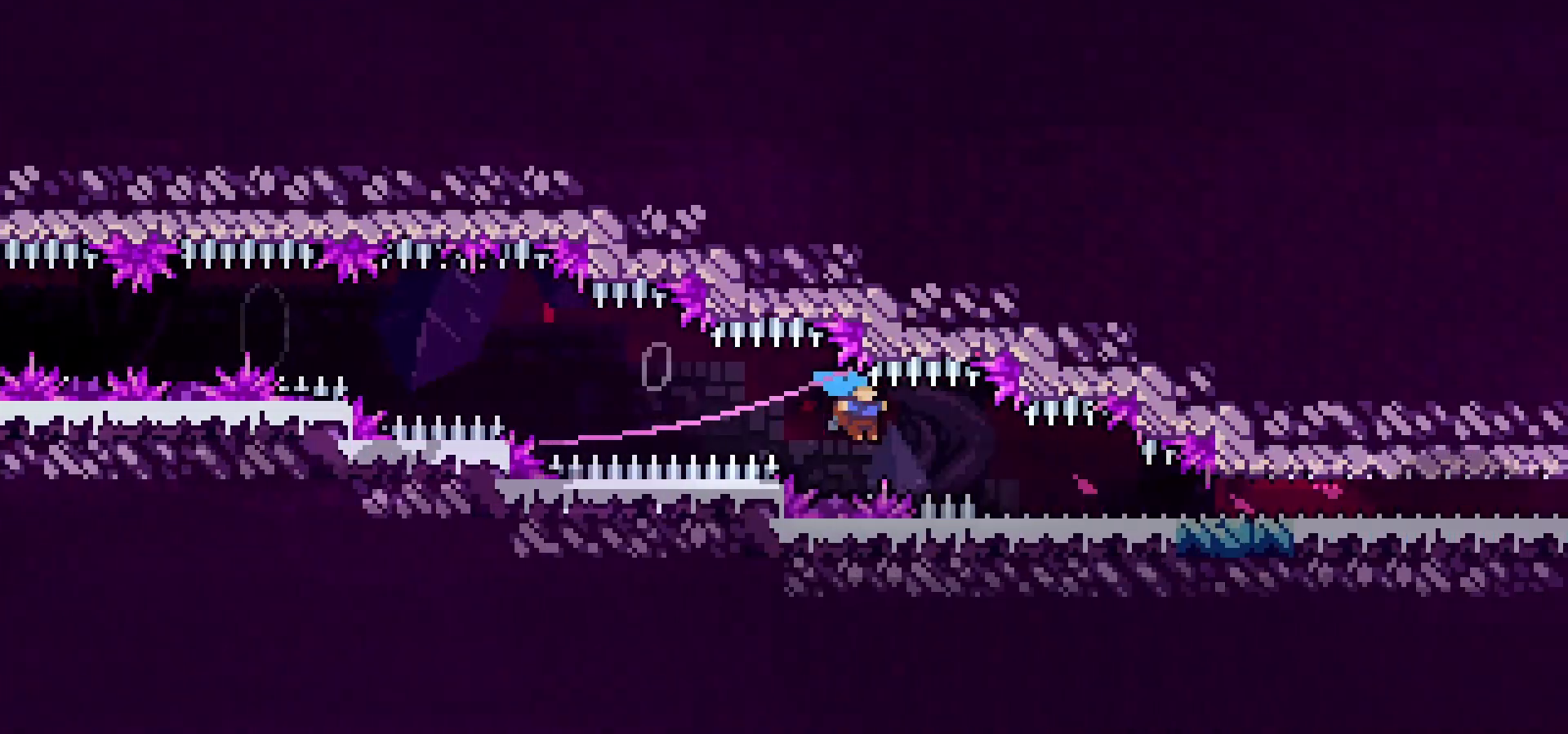
{"keys": ["down", "grab", "jump", "right"], "events": [[483, "grab", "down"]]}
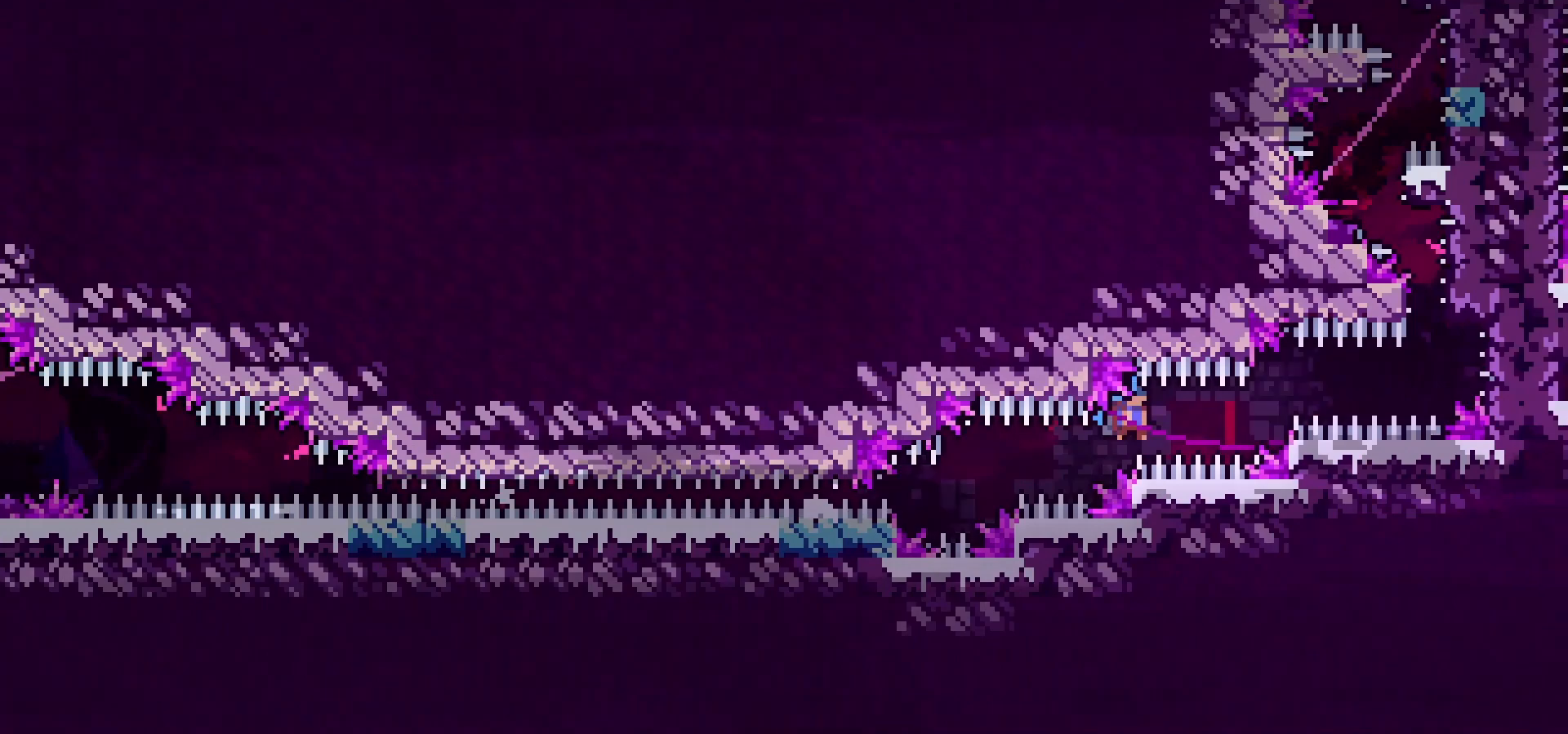
{"keys": ["grab", "right", "up"], "events": [[17, "down", "up"], [450, "up", "down"], [467, "jump", "up"]]}
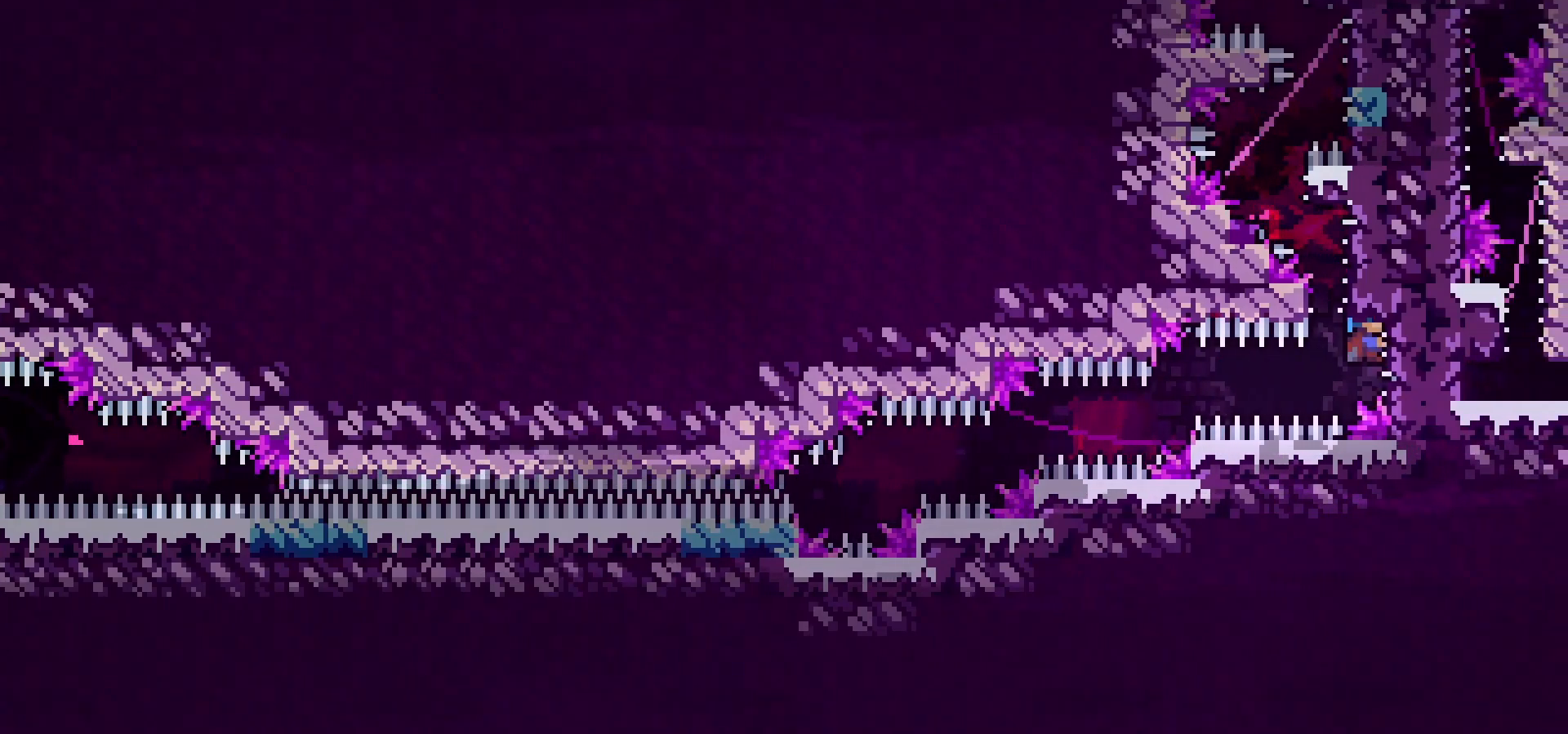
{"keys": ["grab", "jump", "right"], "events": [[33, "right", "up"], [200, "up", "up"], [250, "grab", "up"], [267, "jump", "down"], [400, "grab", "down"], [400, "right", "down"]]}
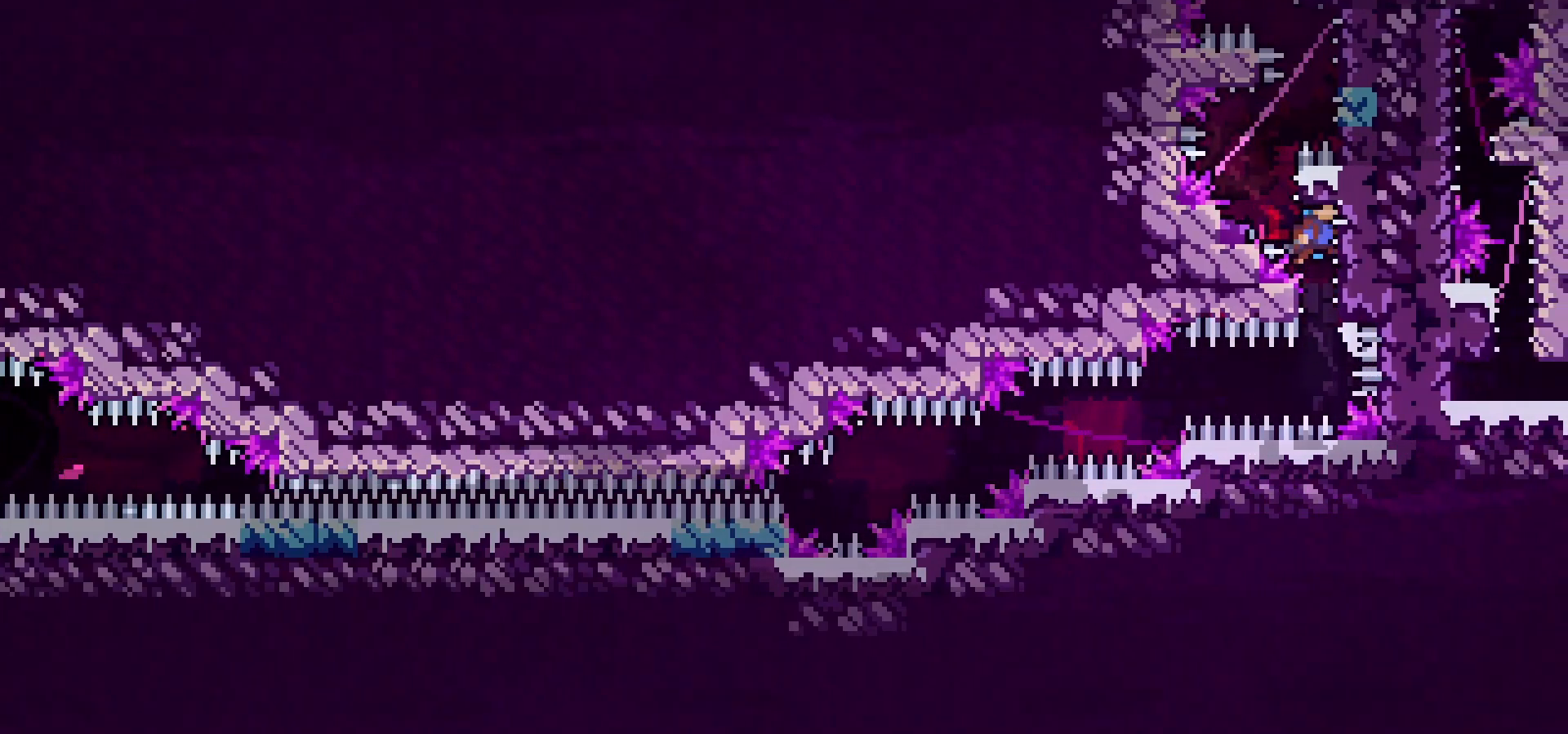
{"keys": ["grab", "right", "up"], "events": [[133, "up", "down"], [217, "jump", "up"]]}
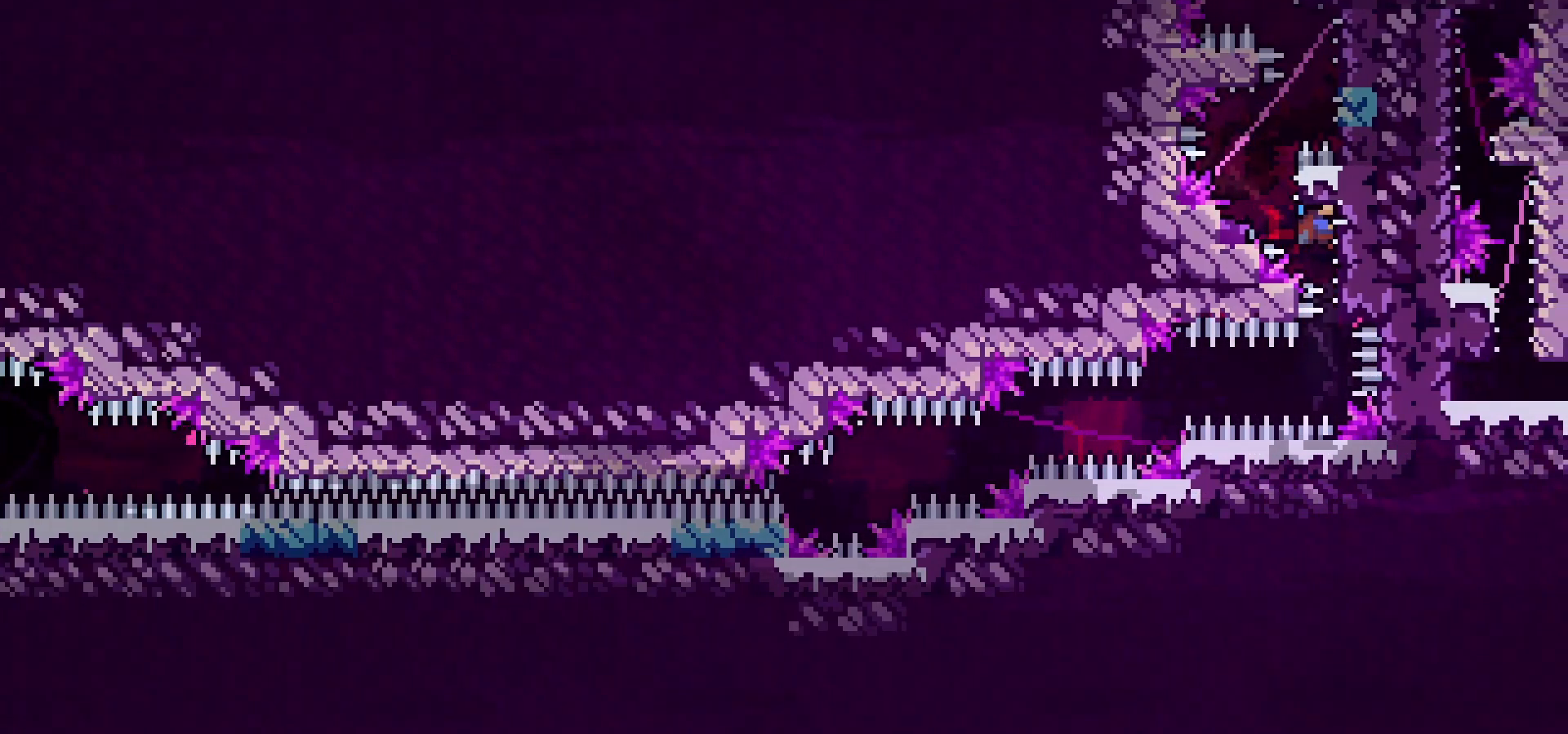
{"keys": ["grab", "jump", "right"], "events": [[50, "right", "up"], [50, "up", "up"], [67, "grab", "up"], [83, "jump", "down"], [167, "right", "down"], [183, "grab", "down"]]}
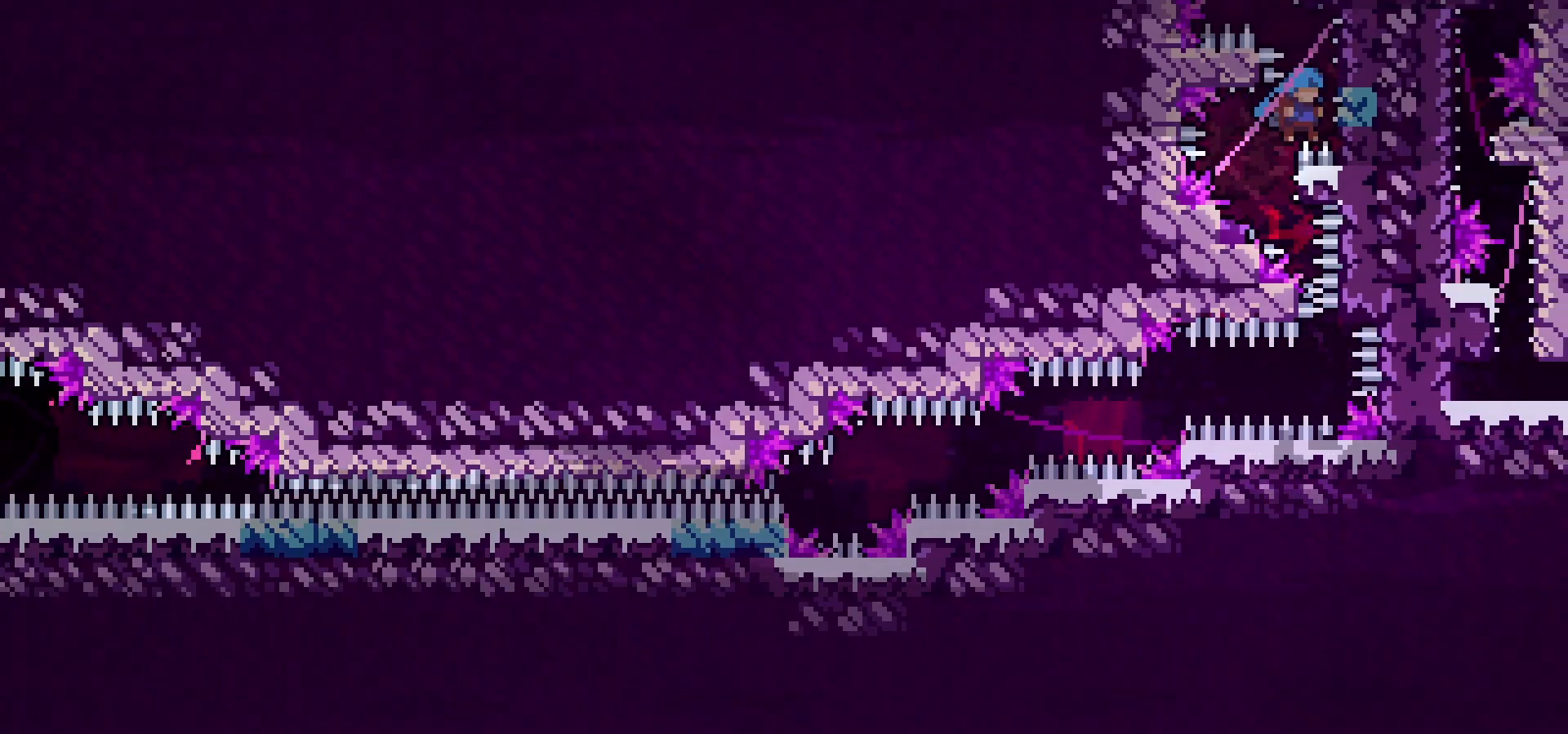
{"keys": ["grab", "jump", "left"], "events": [[367, "jump", "up"], [383, "right", "up"], [417, "left", "down"], [450, "jump", "down"]]}
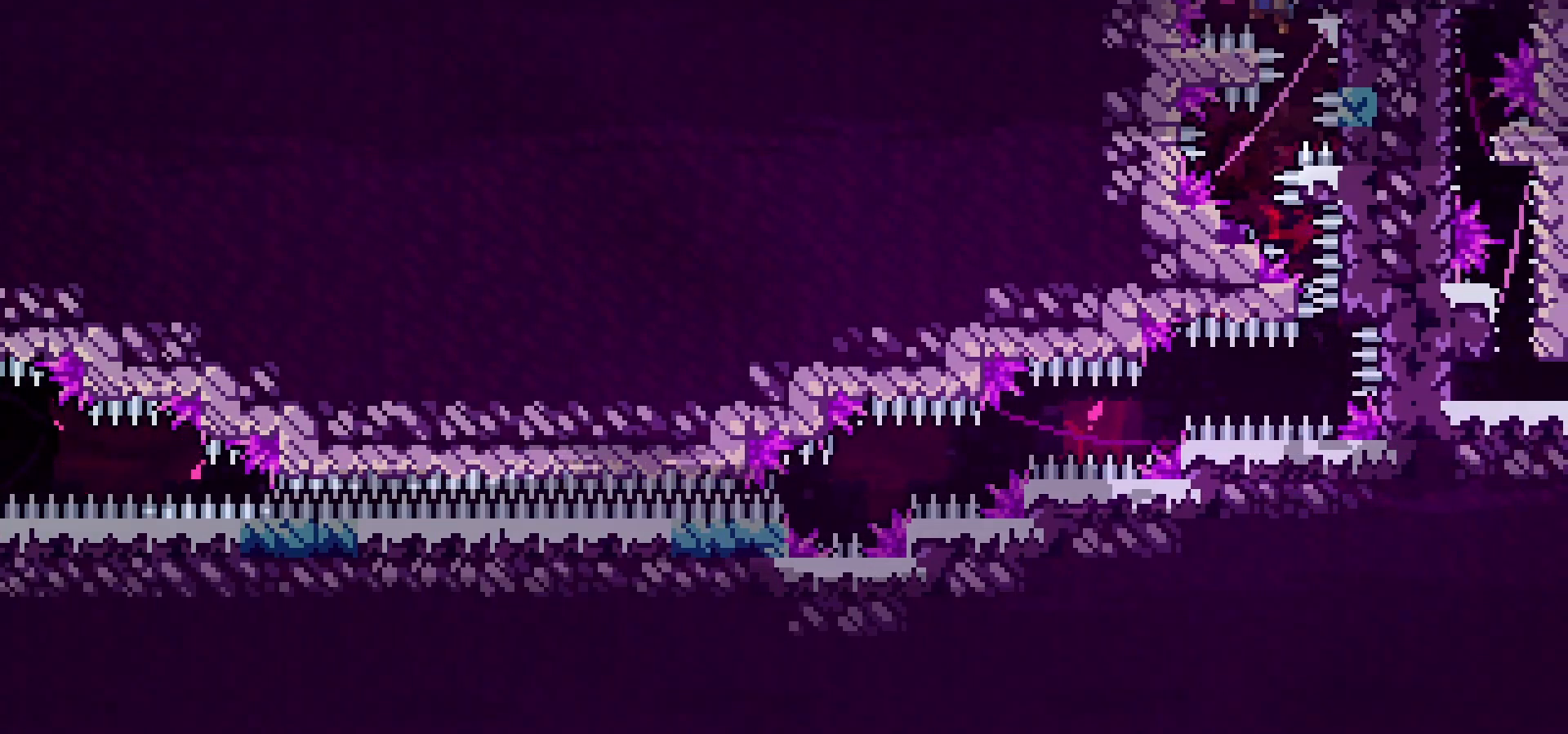
{"keys": ["grab", "jump", "right"], "events": [[350, "jump", "up"], [383, "left", "up"], [417, "right", "down"], [450, "jump", "down"]]}
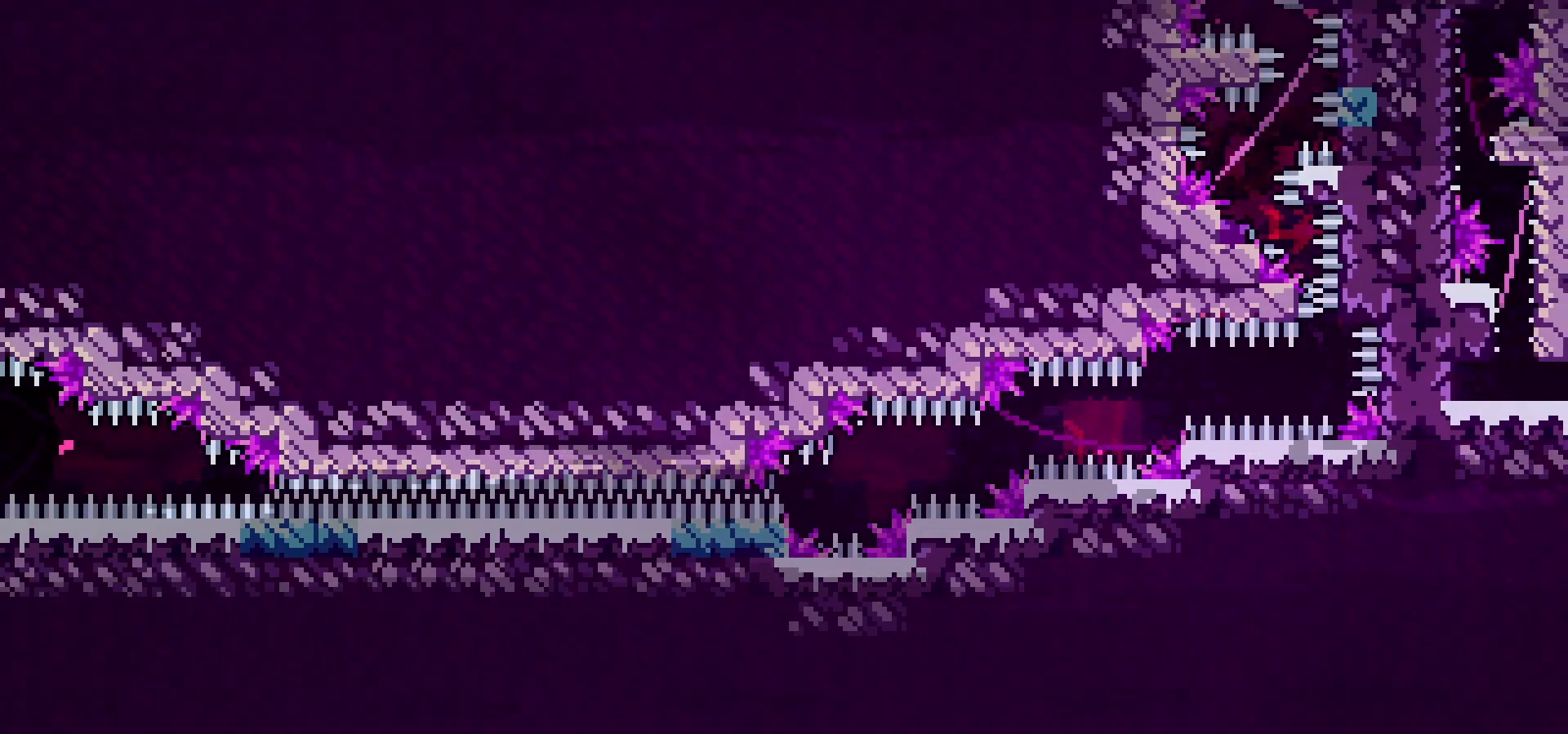
{"keys": ["grab", "jump", "right"], "events": []}